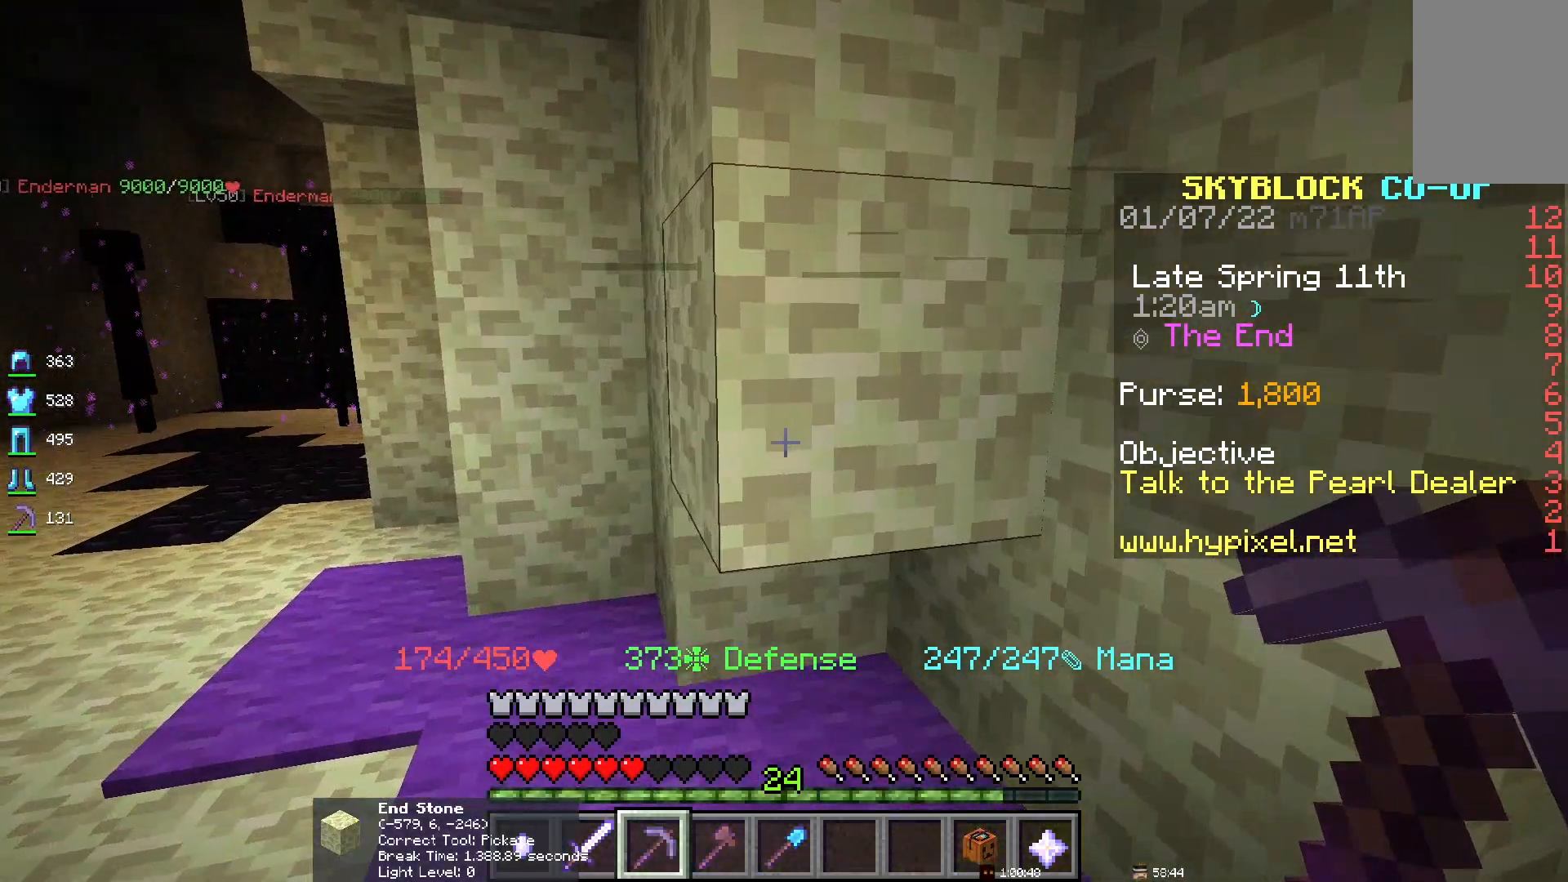
Gameplay with keyboard and mouse; each line is a JSON object with the keys and mouse buttons held at the frame after it. "events" lists presses ("down") and releases ("up") of "d", "q", "s", "space", "z", "mouse_left" and "mouse_right" between this image and that frame as [ms after this image, input, new state], when the widget could be followed in between. "mouse_left", "mouse_right" = the "left", "right" buttons of the "mouse" list. No other keys are recorded. Fast repeated clicks can show as one long hold. Mouse movement is not recorded.
{"keys": [], "mouse": ["left"], "events": [[383, "mouse_left", "down"]]}
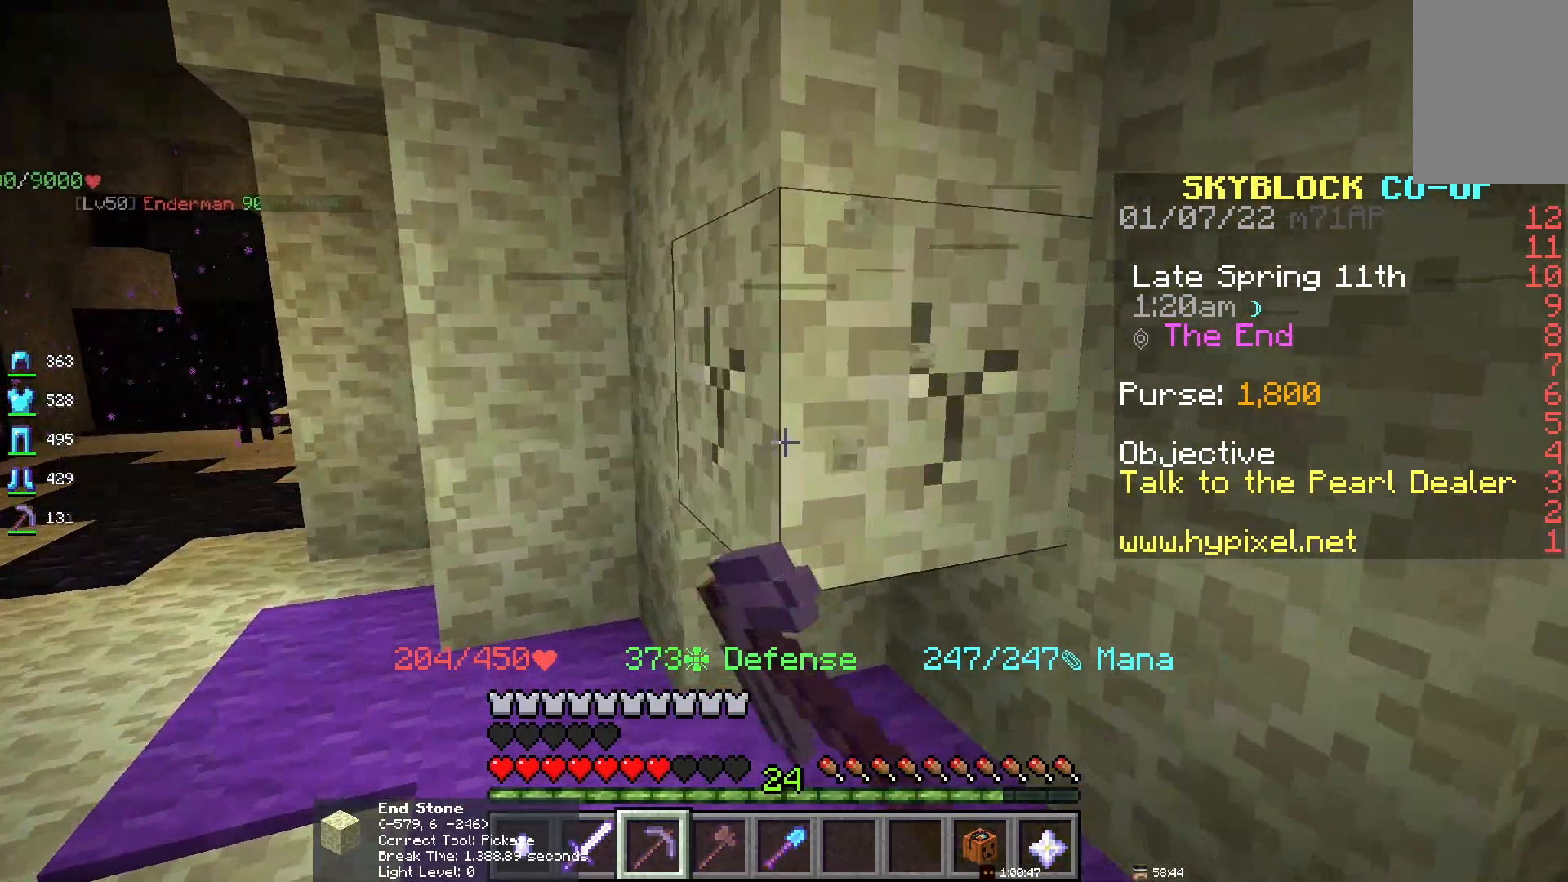
{"keys": [], "mouse": [], "events": [[383, "mouse_left", "up"]]}
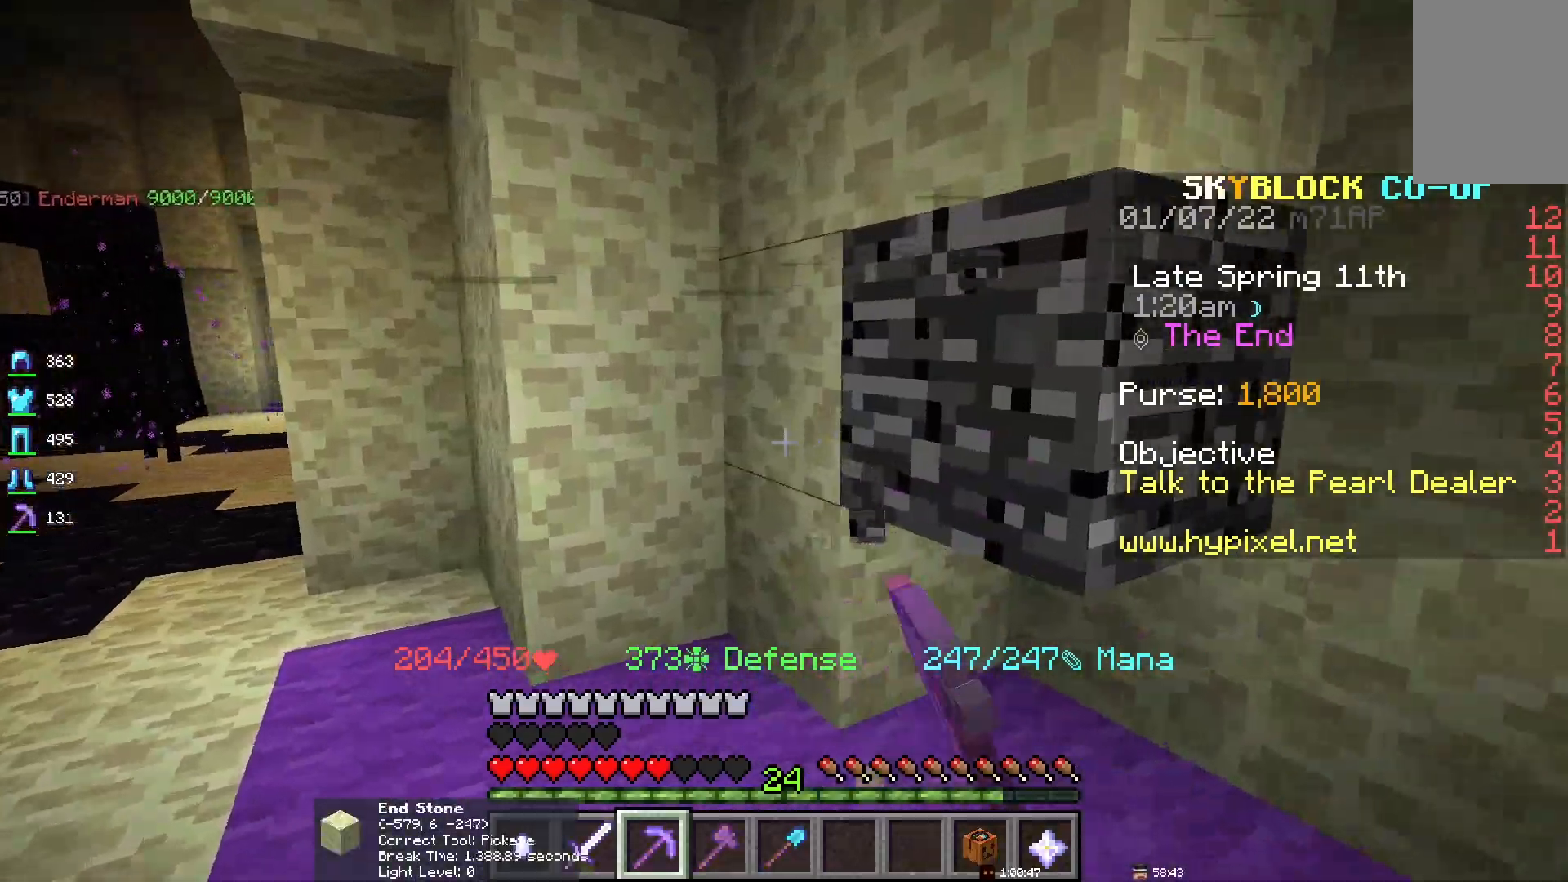
{"keys": [], "mouse": ["left"], "events": [[167, "mouse_left", "down"]]}
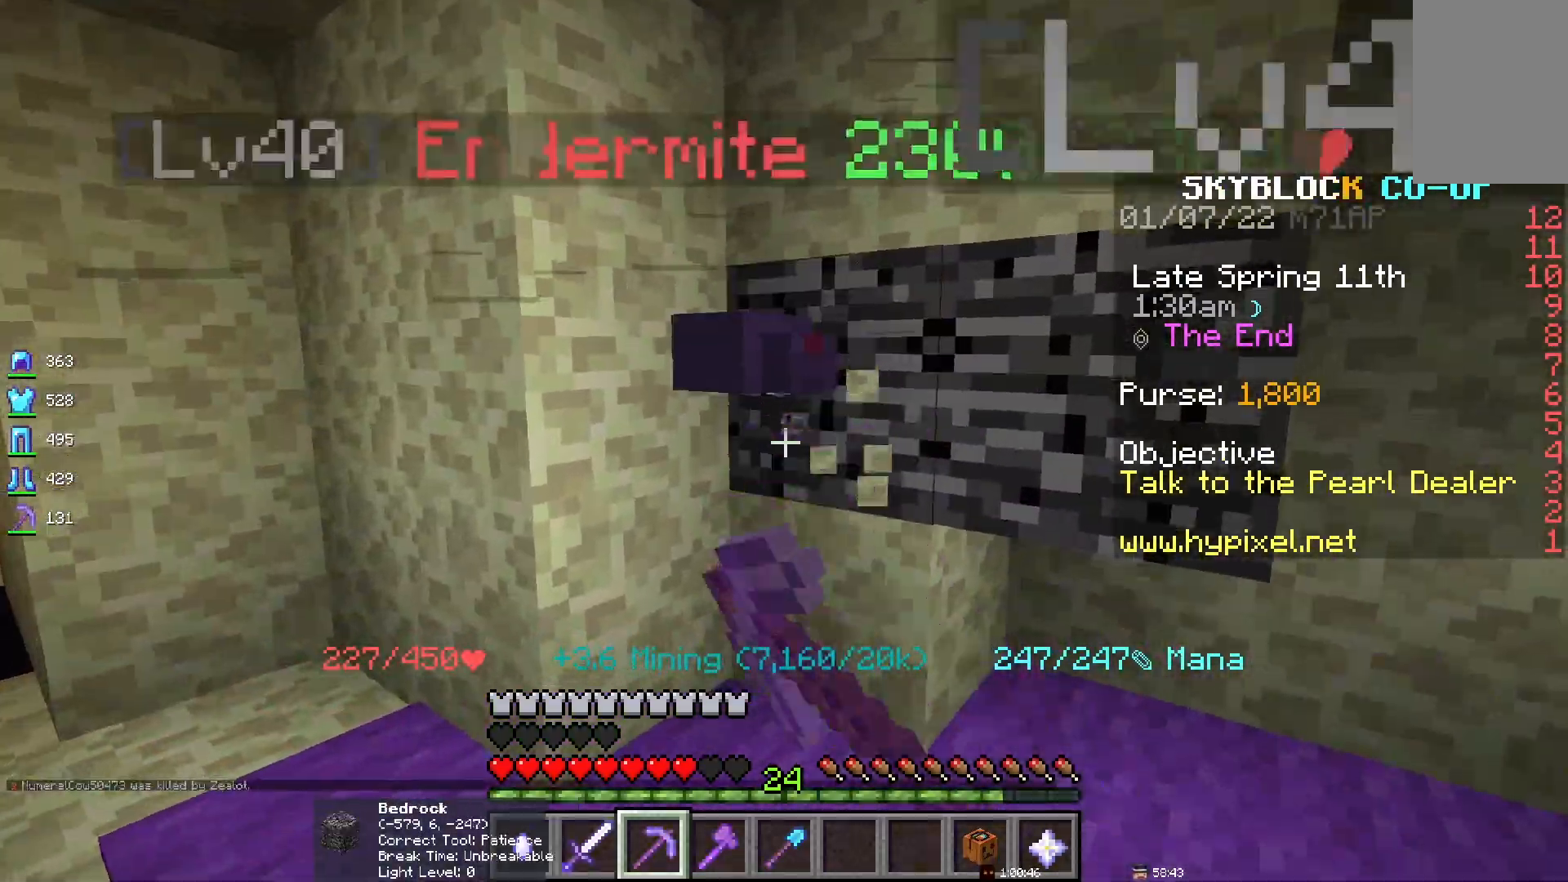
{"keys": [], "mouse": [], "events": [[400, "mouse_left", "up"]]}
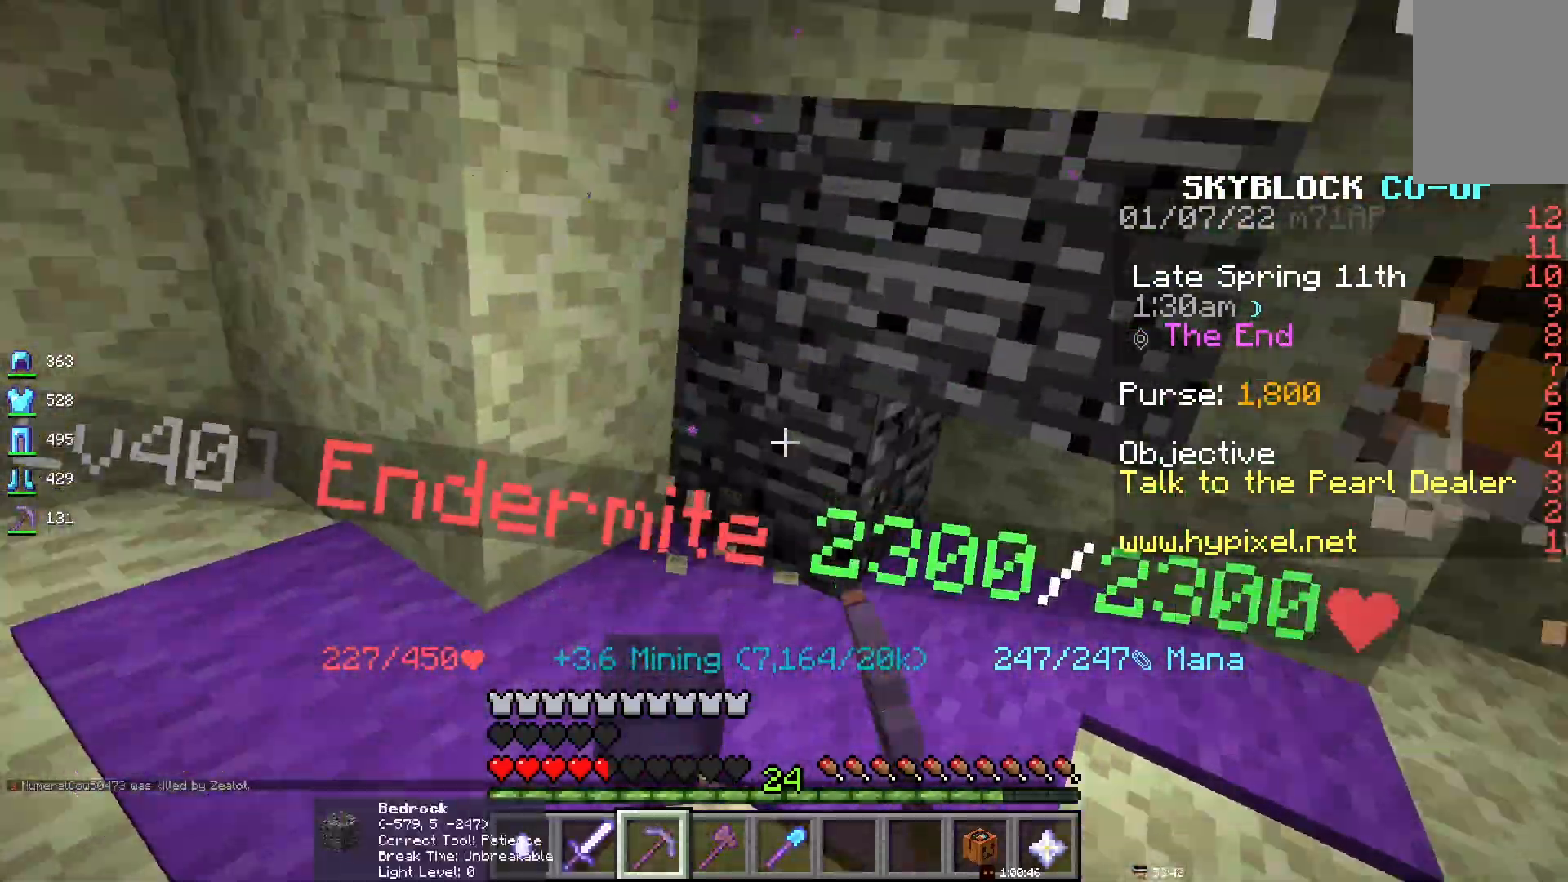
{"keys": ["s"], "mouse": [], "events": [[100, "s", "down"]]}
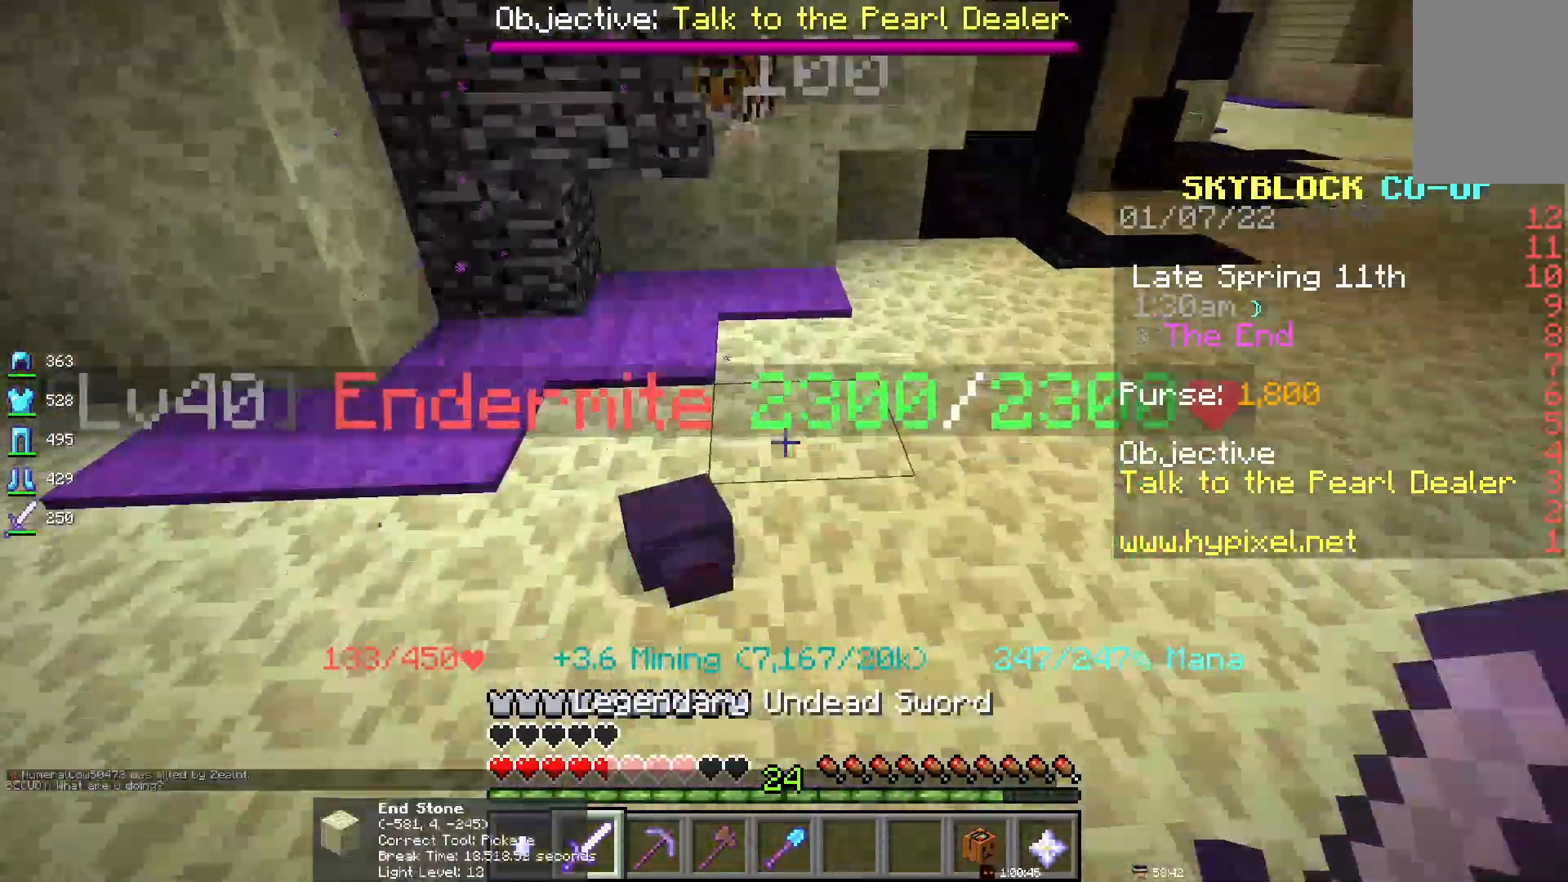
{"keys": ["s"], "mouse": [], "events": []}
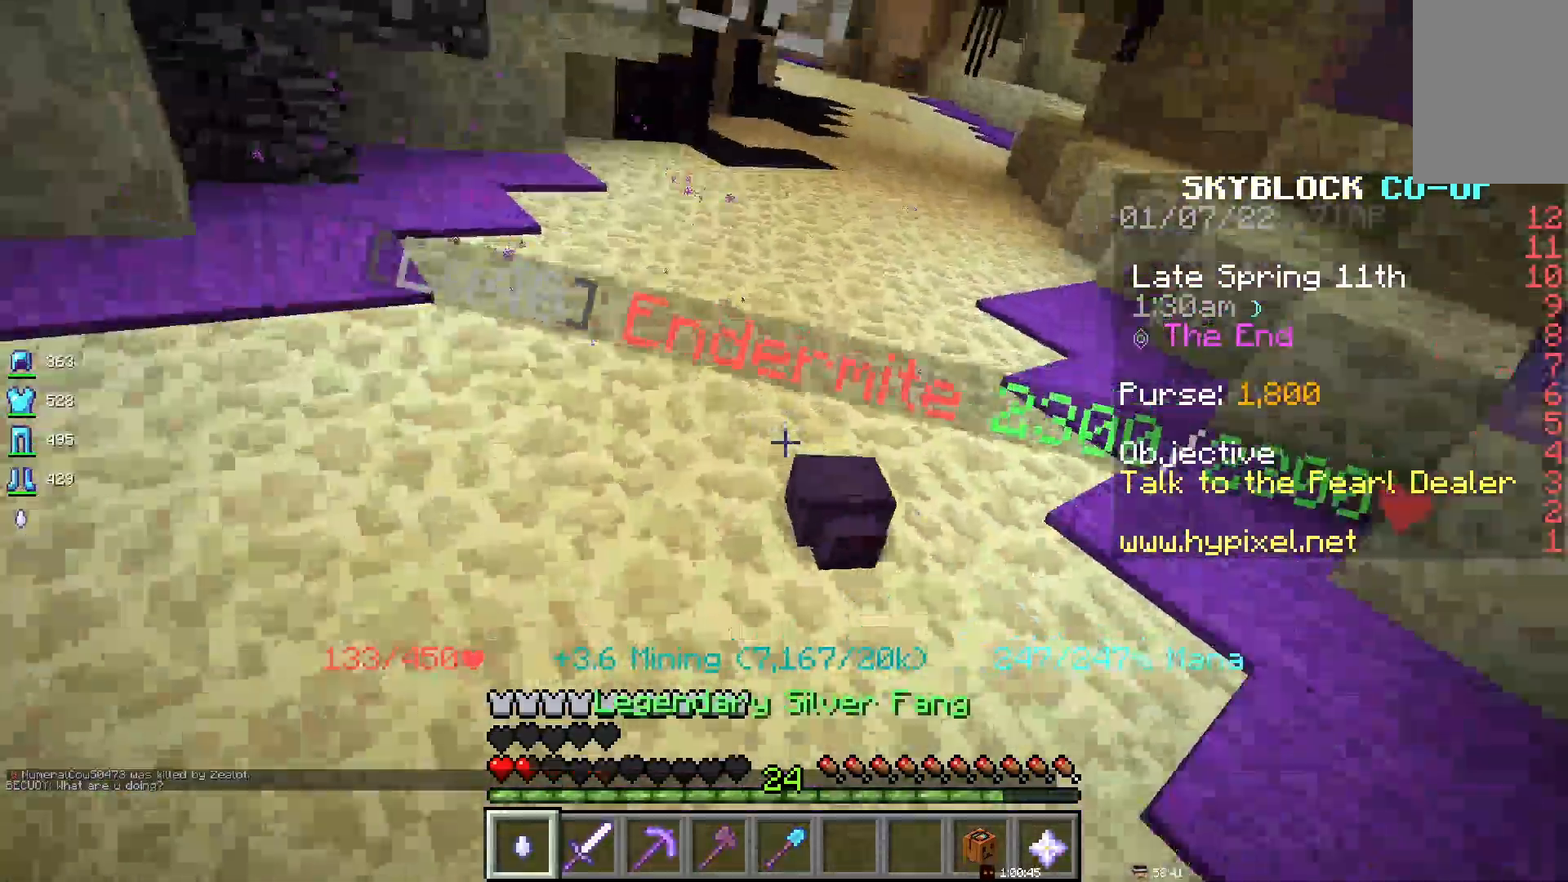
{"keys": ["s"], "mouse": ["left"], "events": [[200, "mouse_left", "down"]]}
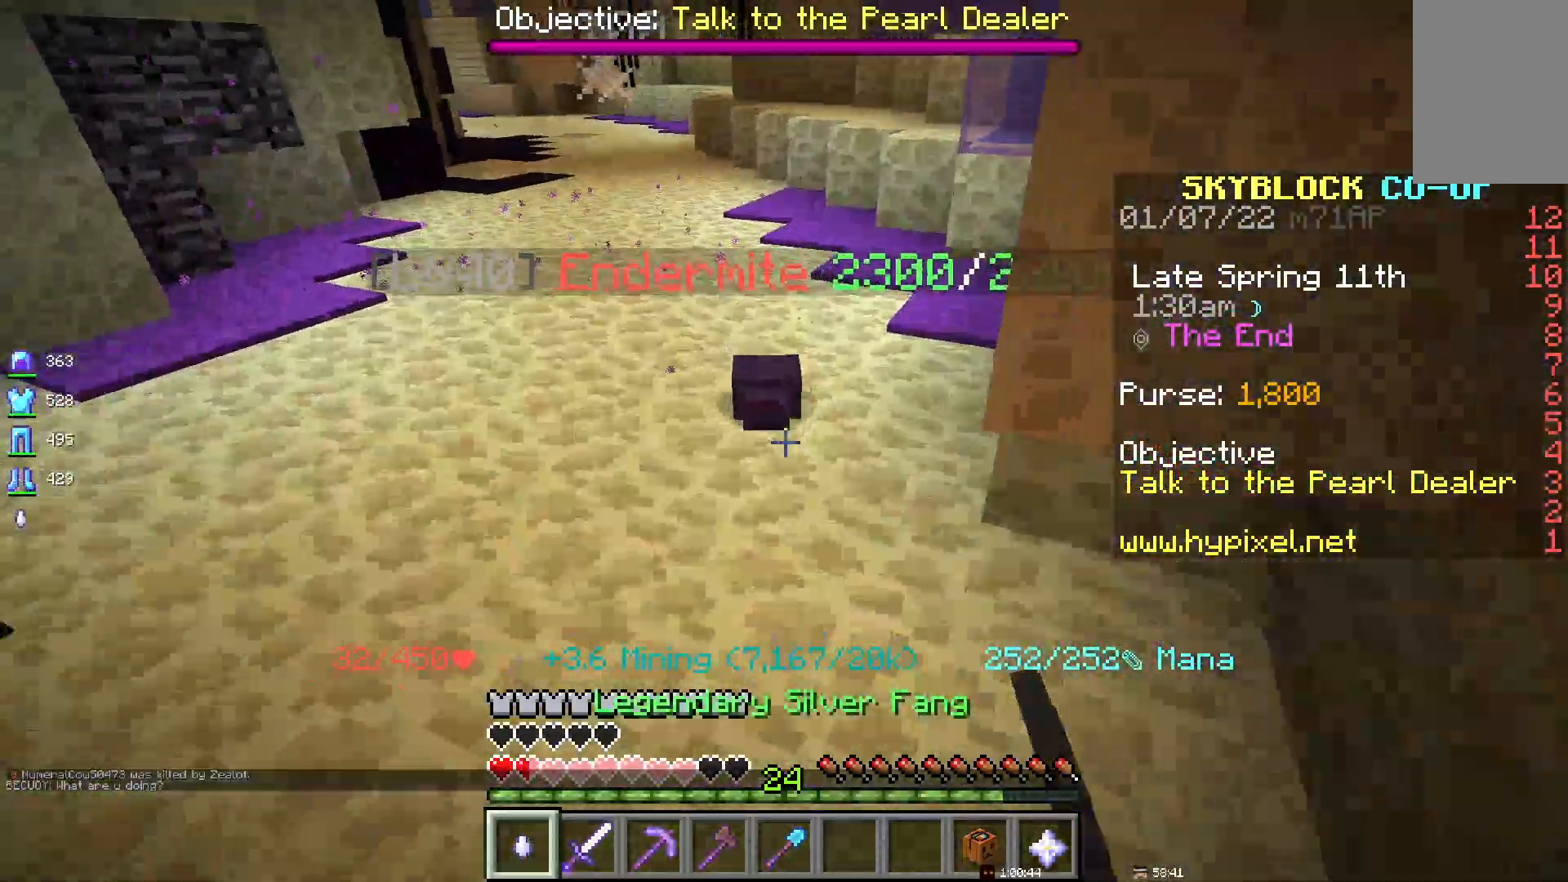
{"keys": ["s"], "mouse": ["left"], "events": [[117, "s", "up"], [350, "s", "down"]]}
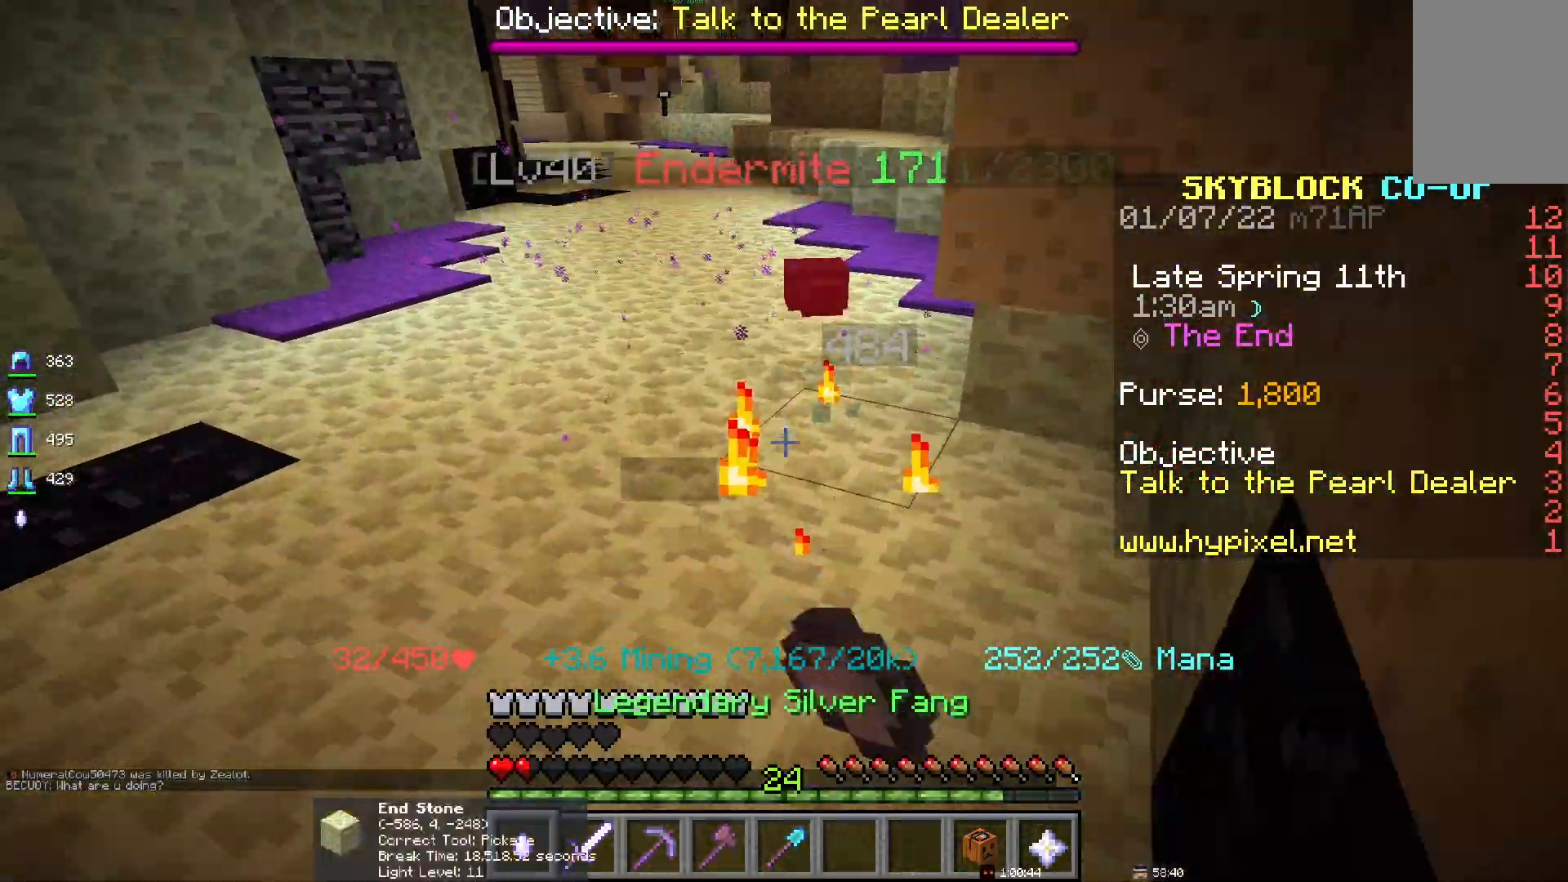
{"keys": [], "mouse": ["left"], "events": [[133, "mouse_left", "up"], [183, "s", "up"], [200, "mouse_left", "down"]]}
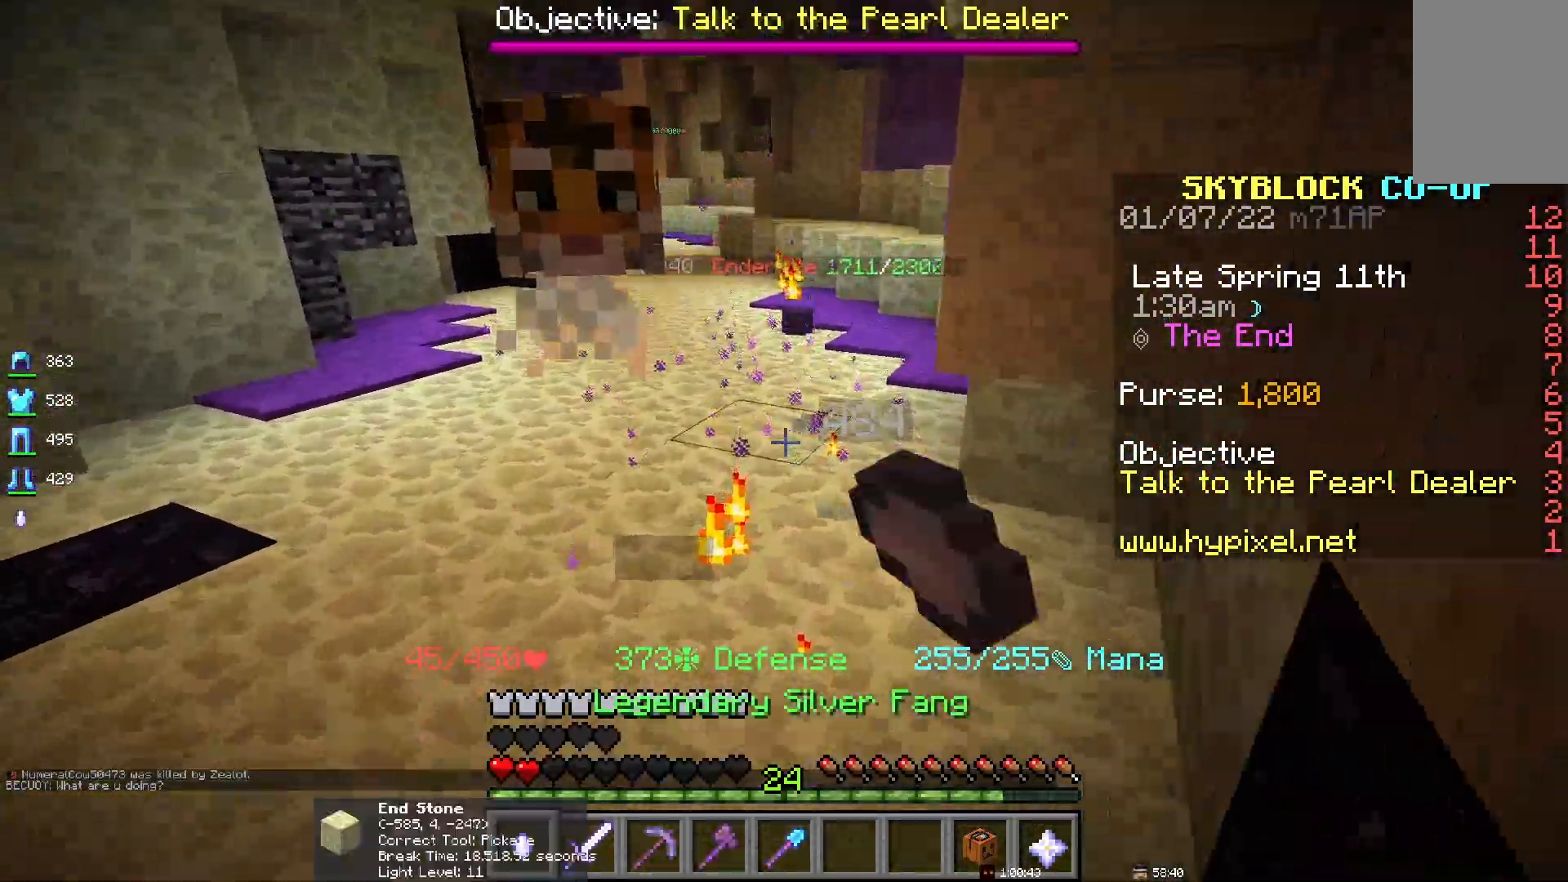
{"keys": [], "mouse": ["left"], "events": []}
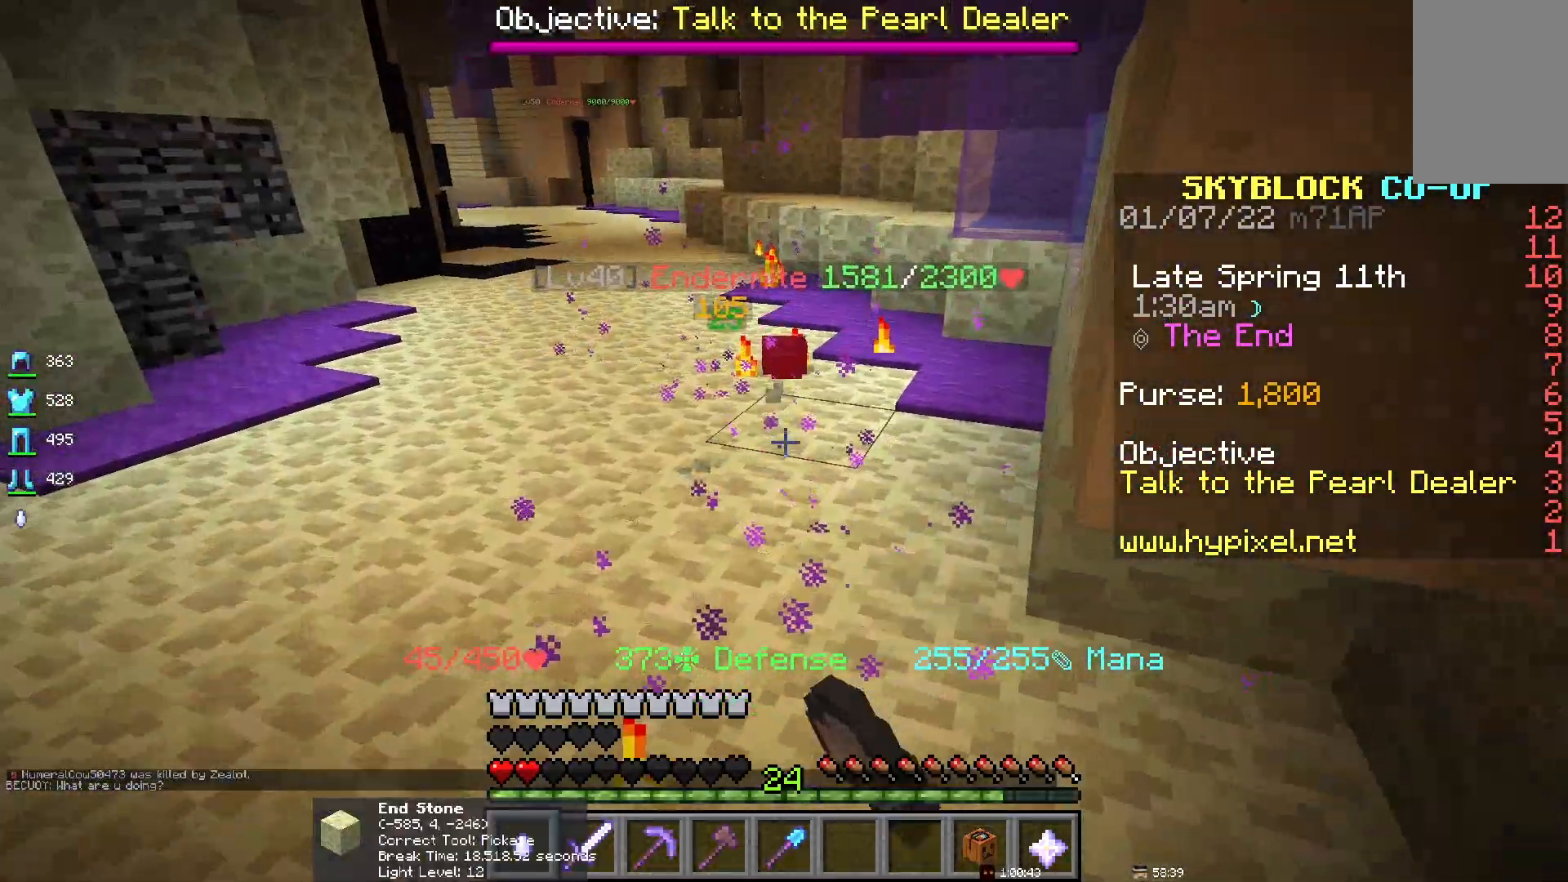
{"keys": ["s"], "mouse": ["left"], "events": [[33, "s", "down"]]}
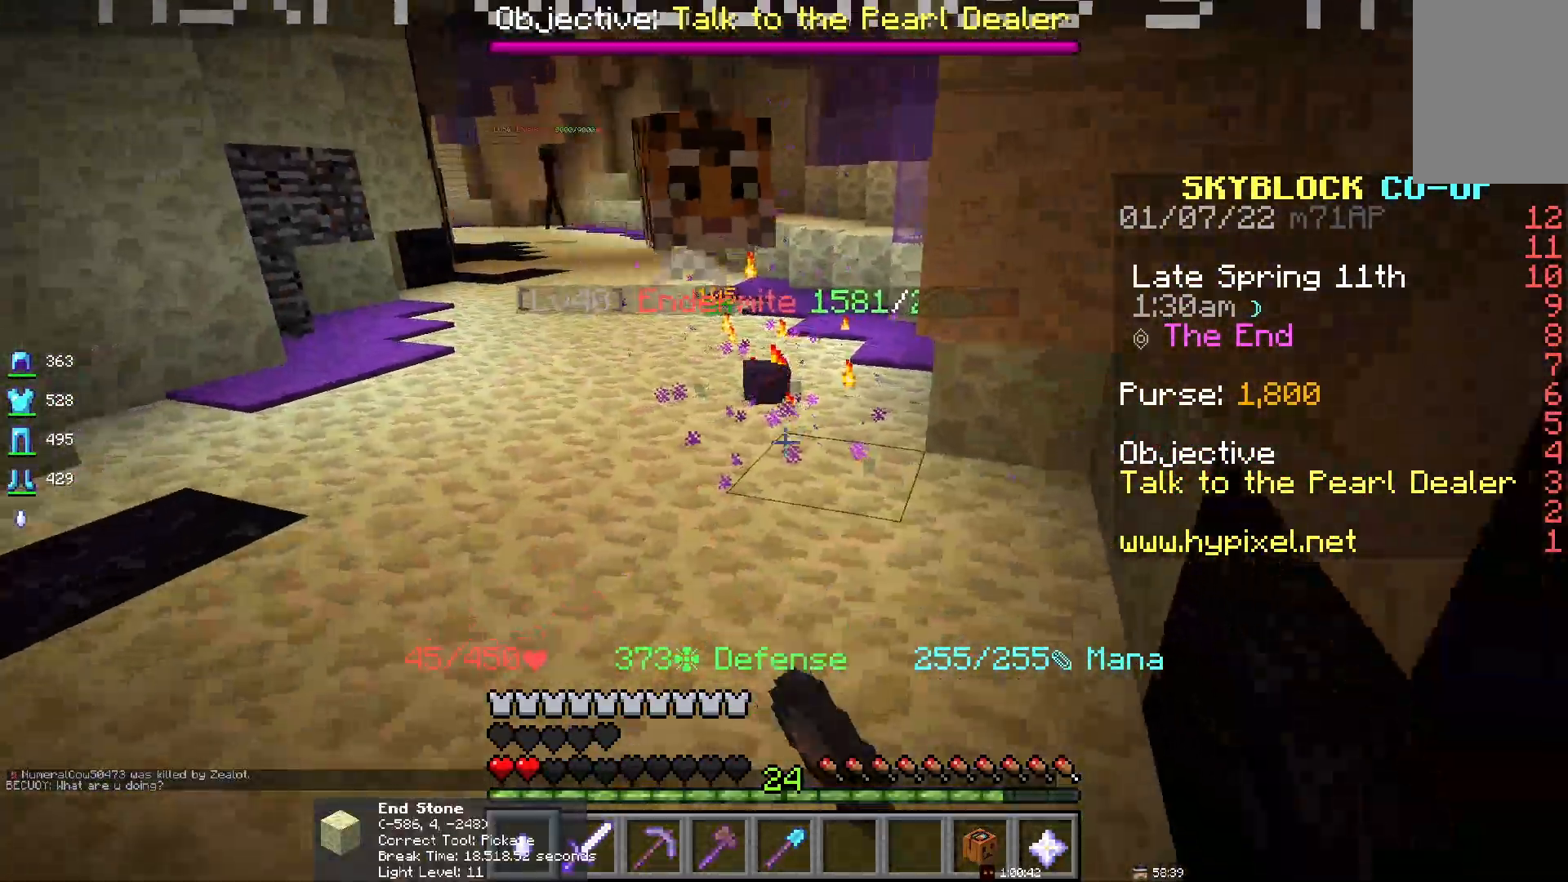
{"keys": [], "mouse": ["left"], "events": [[267, "s", "up"]]}
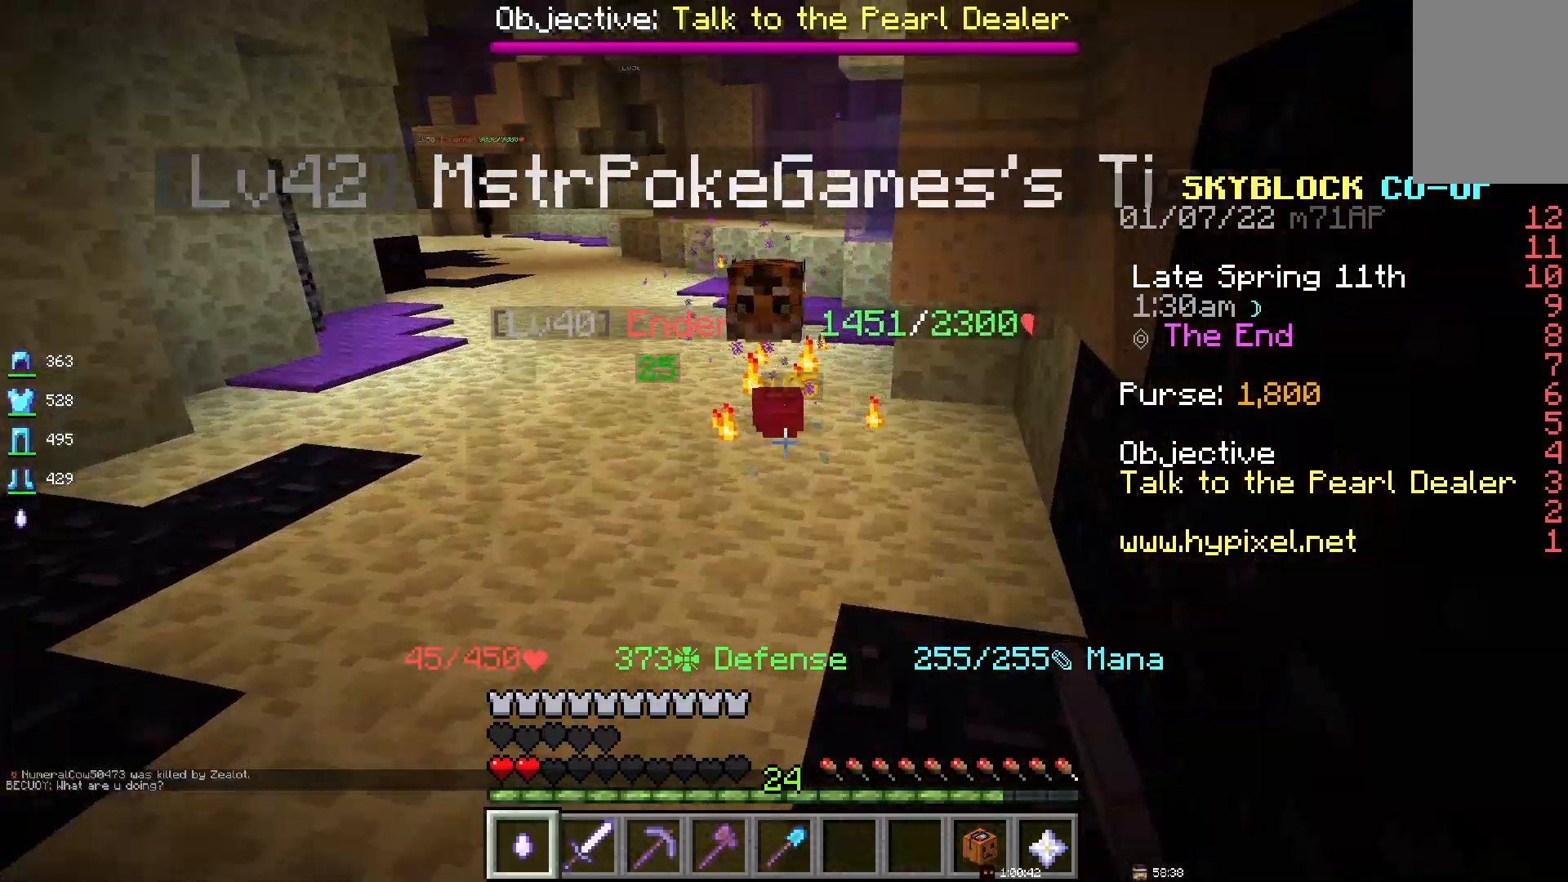
{"keys": ["s"], "mouse": ["left"], "events": [[417, "s", "down"]]}
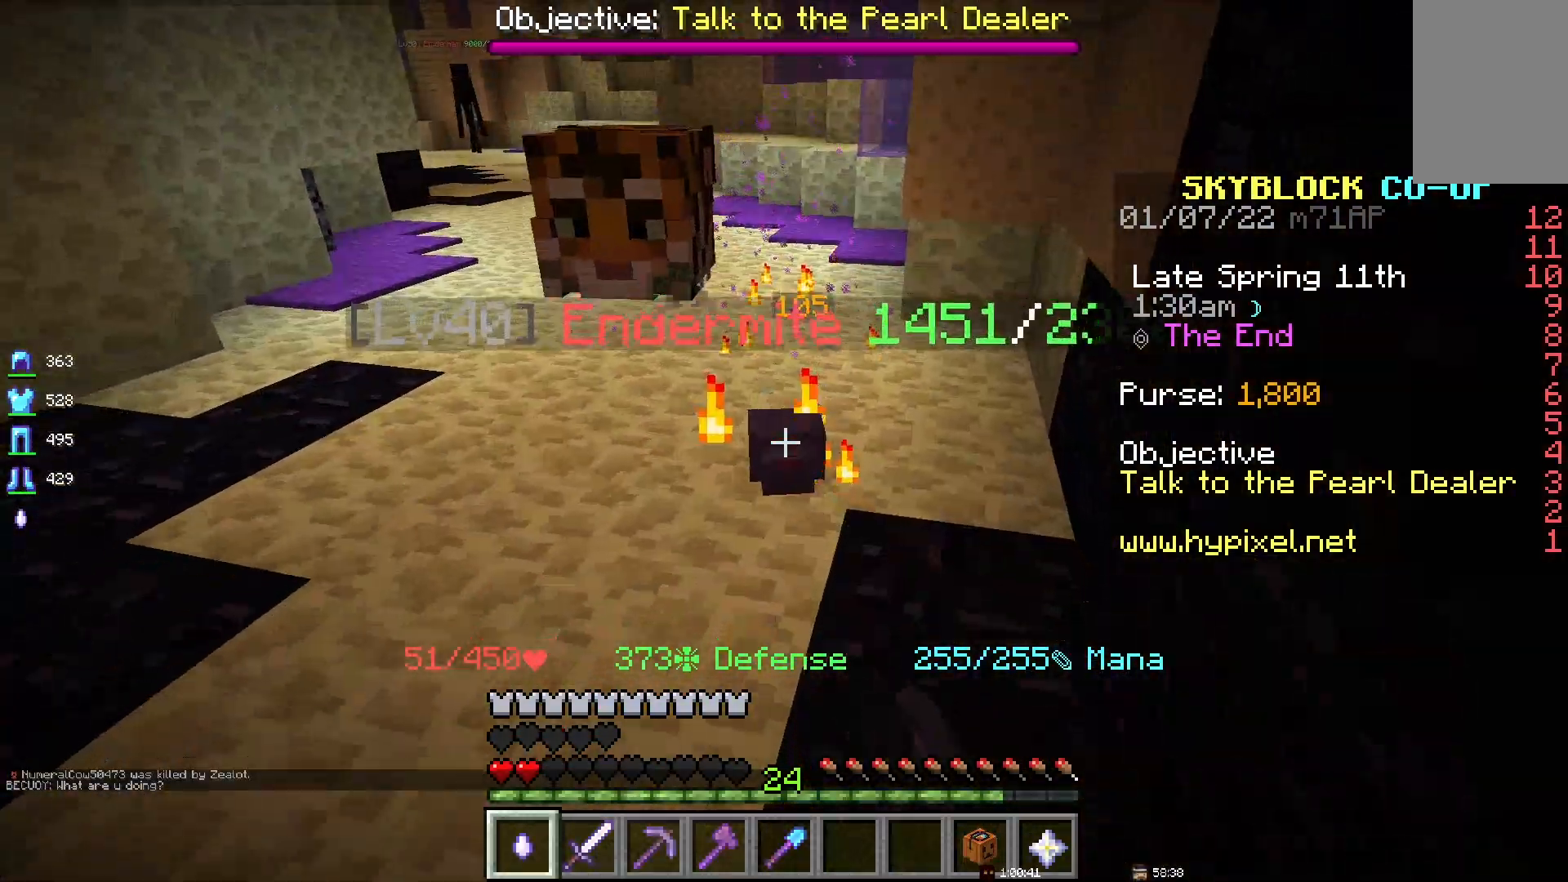
{"keys": [], "mouse": [], "events": [[400, "mouse_left", "up"], [483, "s", "up"]]}
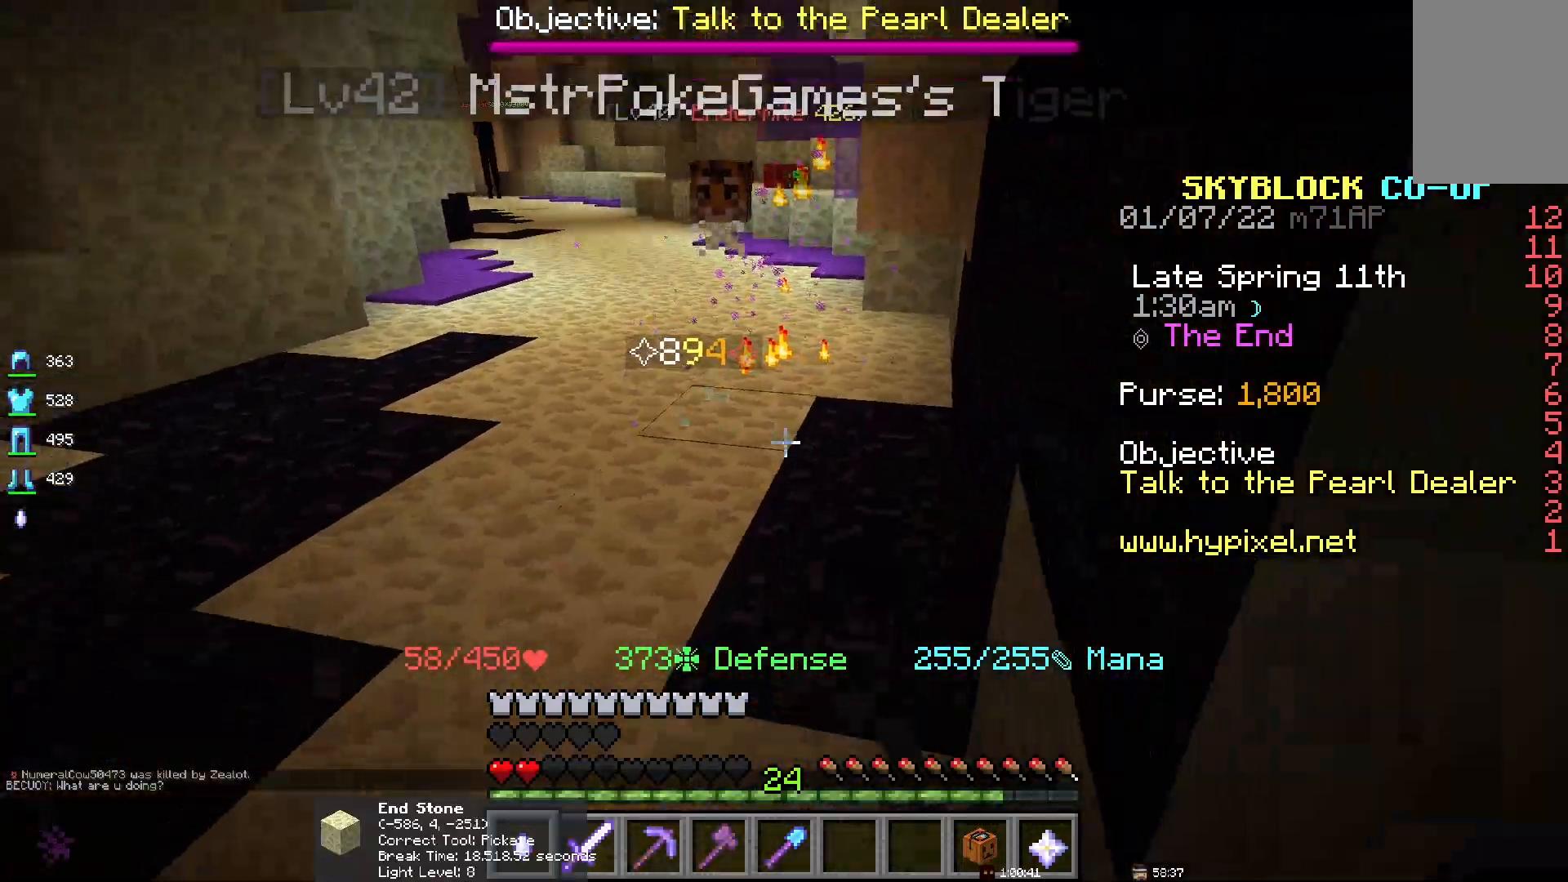
{"keys": [], "mouse": [], "events": []}
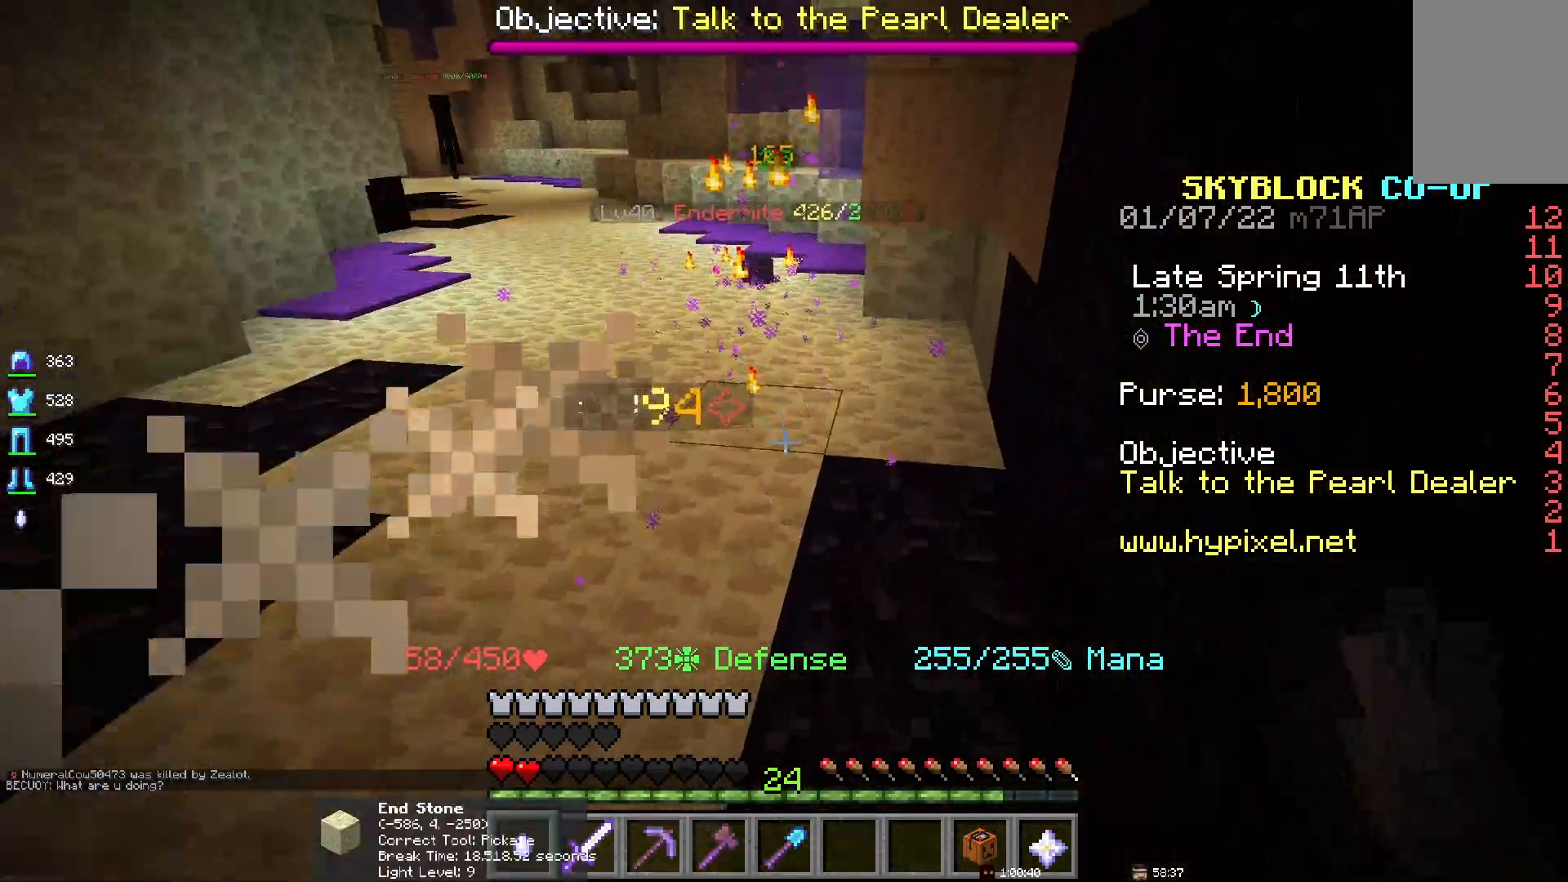
{"keys": [], "mouse": ["left"], "events": [[400, "mouse_left", "down"]]}
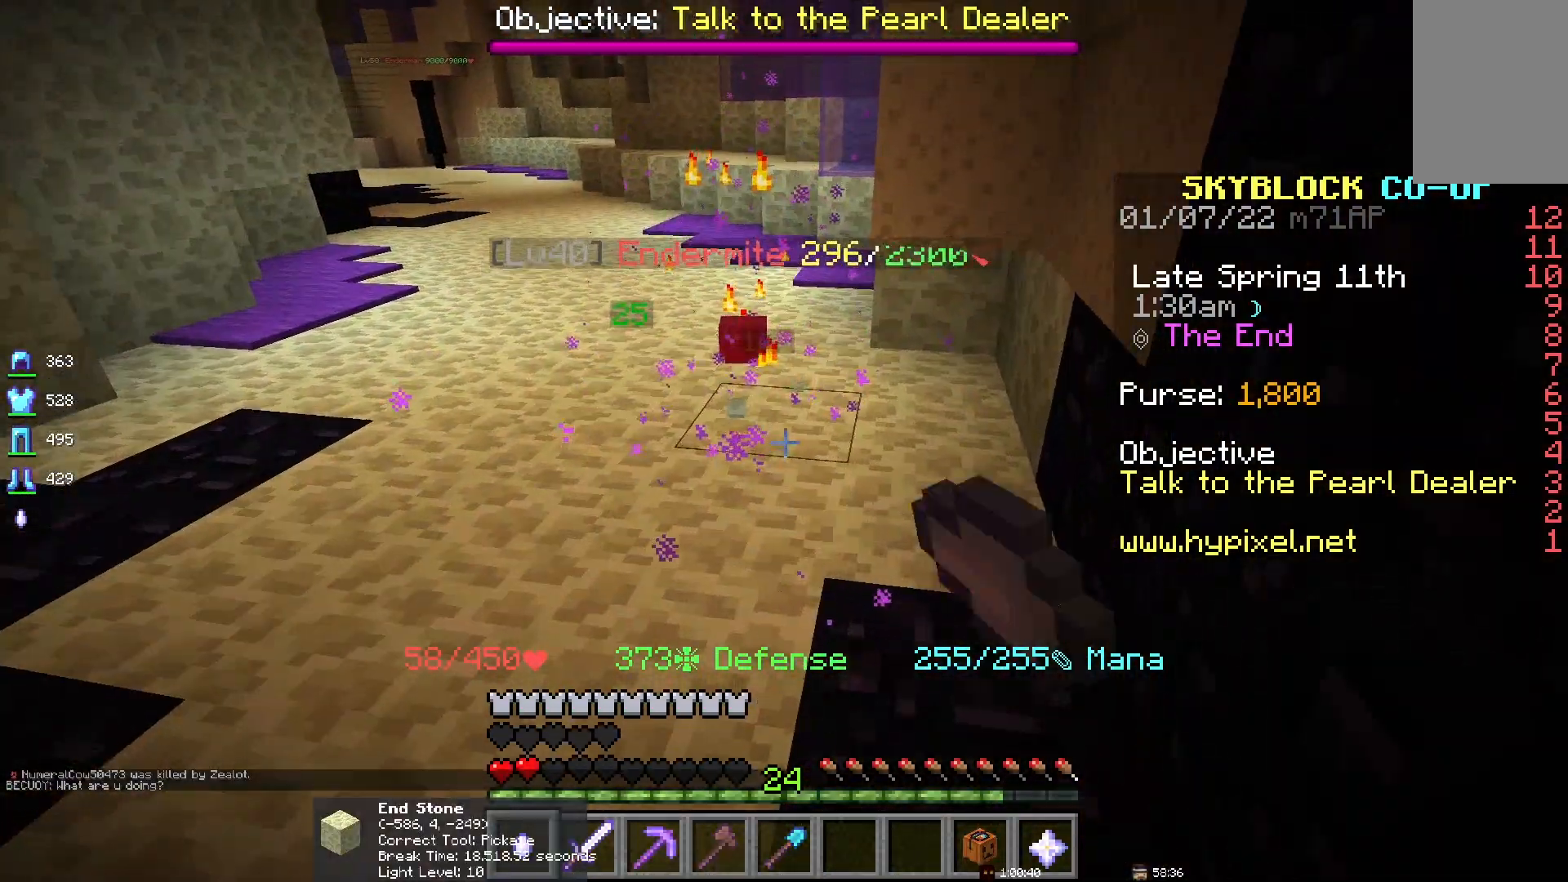
{"keys": [], "mouse": ["left"], "events": [[267, "s", "down"], [450, "s", "up"]]}
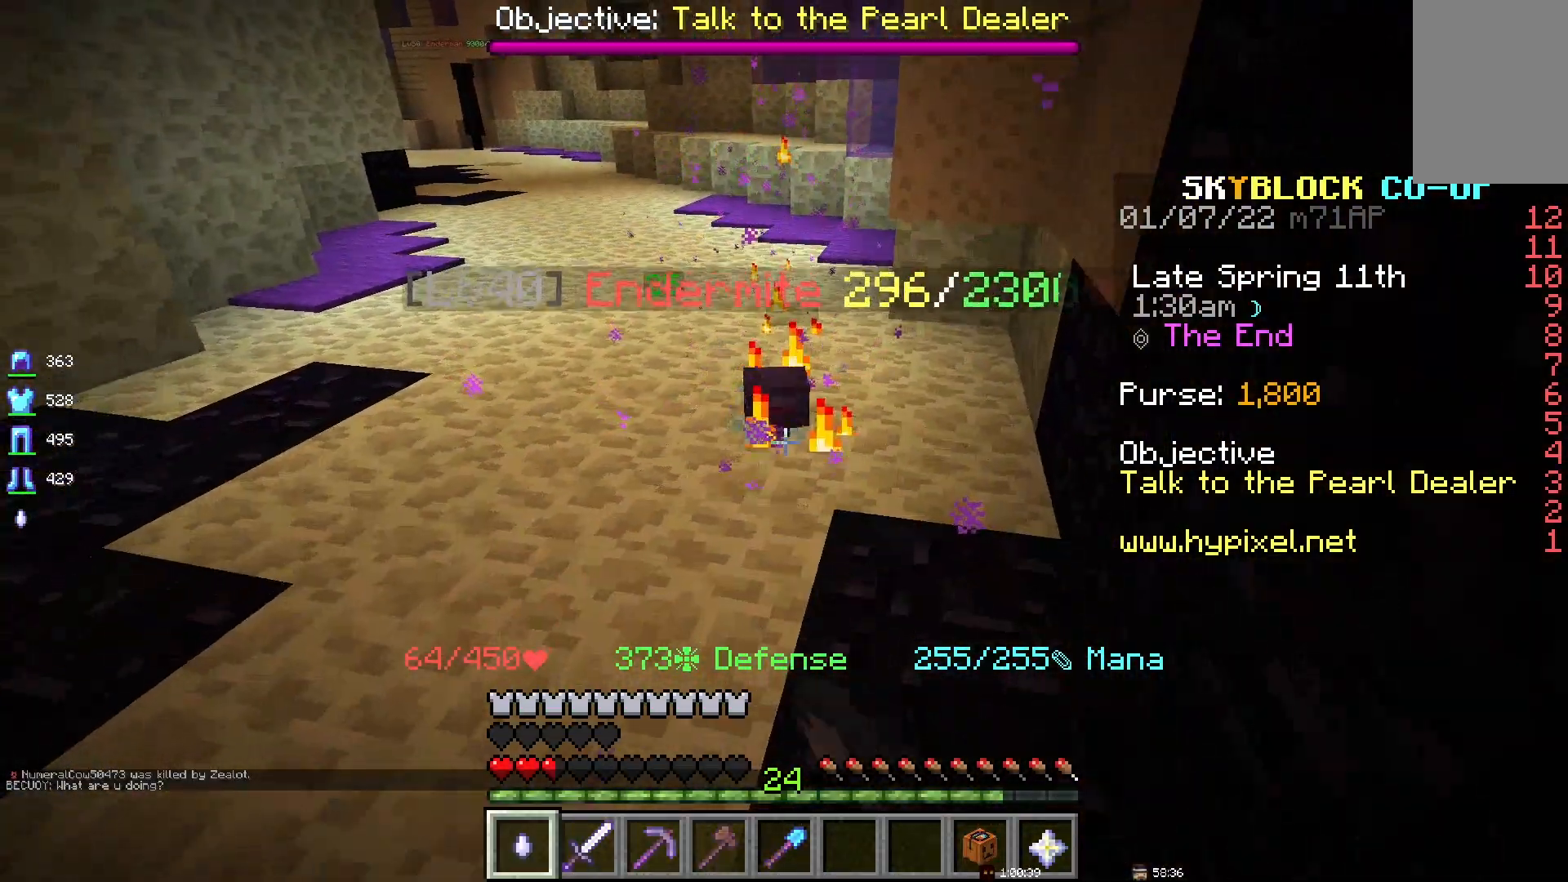
{"keys": [], "mouse": ["left"], "events": [[33, "s", "down"], [483, "s", "up"]]}
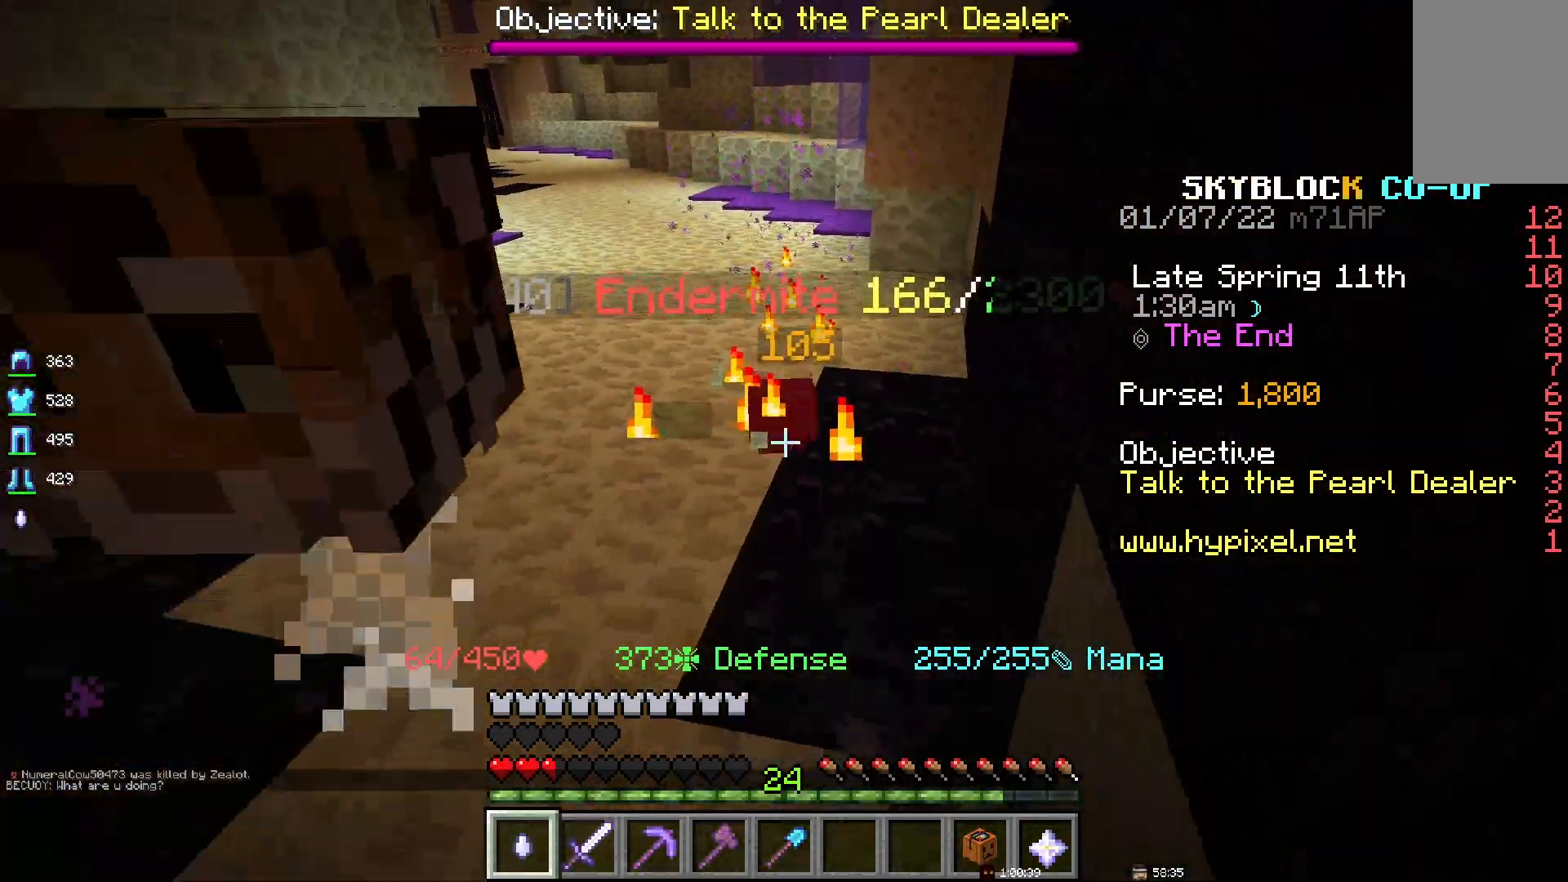
{"keys": ["s"], "mouse": ["left"], "events": [[200, "s", "down"]]}
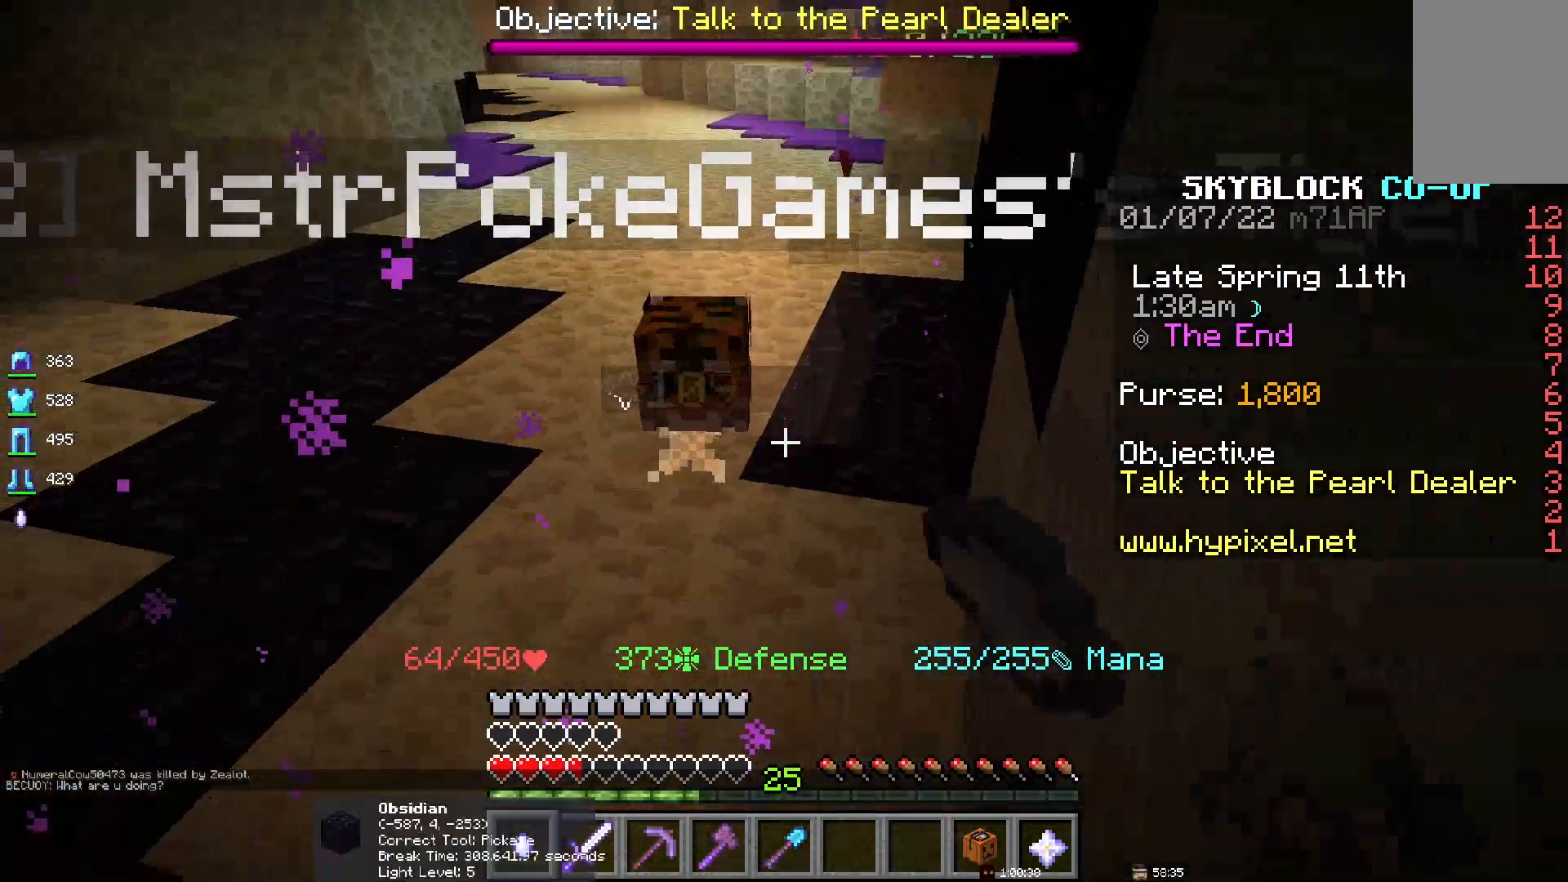
{"keys": [], "mouse": [], "events": [[150, "s", "up"], [200, "mouse_left", "up"]]}
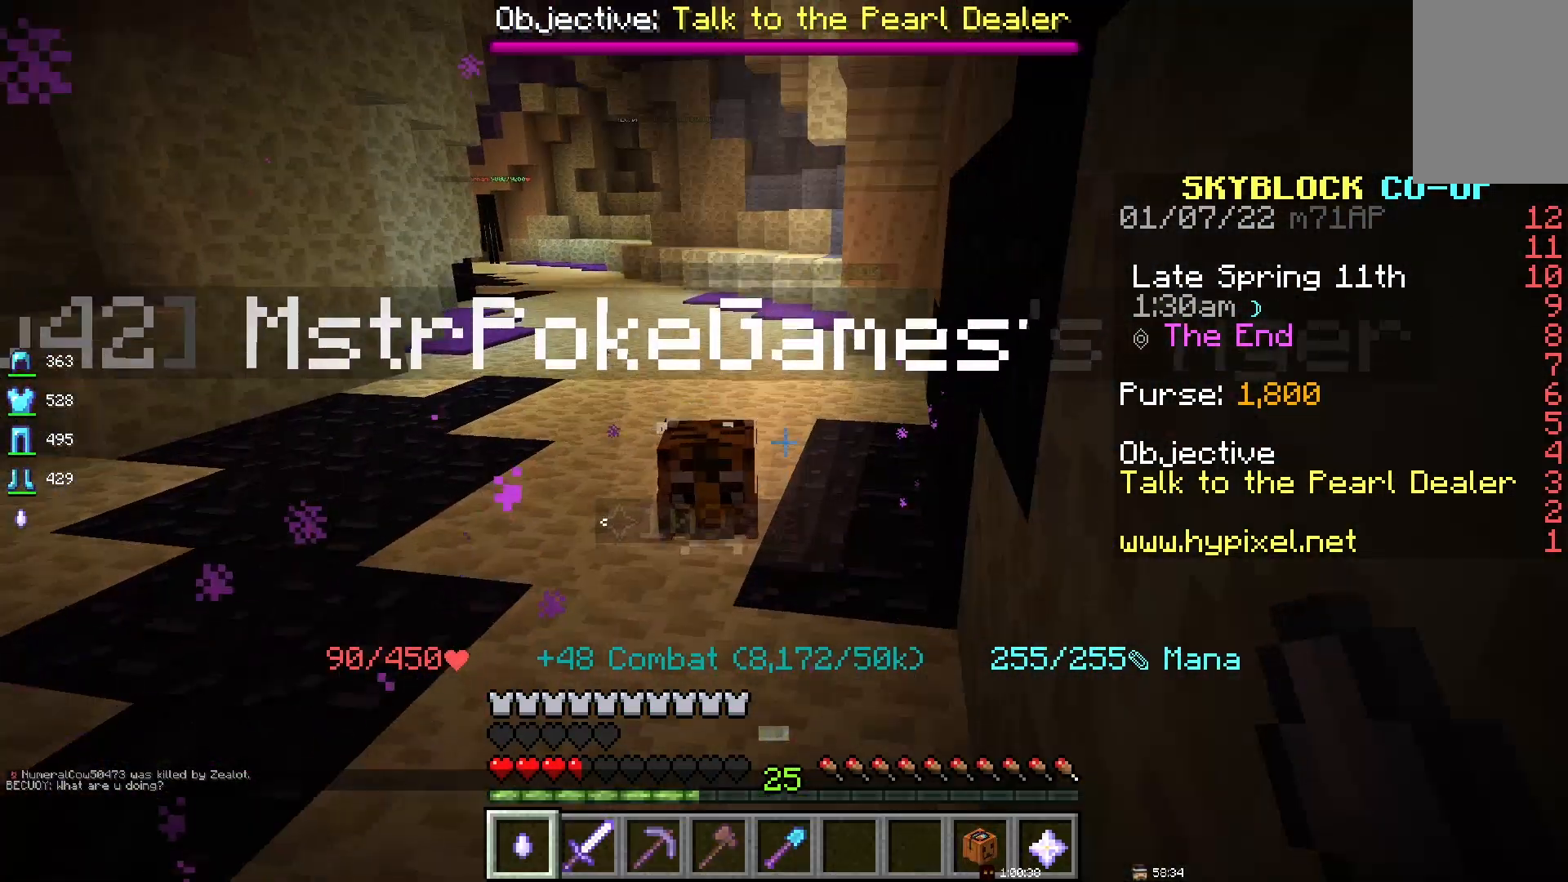
{"keys": [], "mouse": [], "events": []}
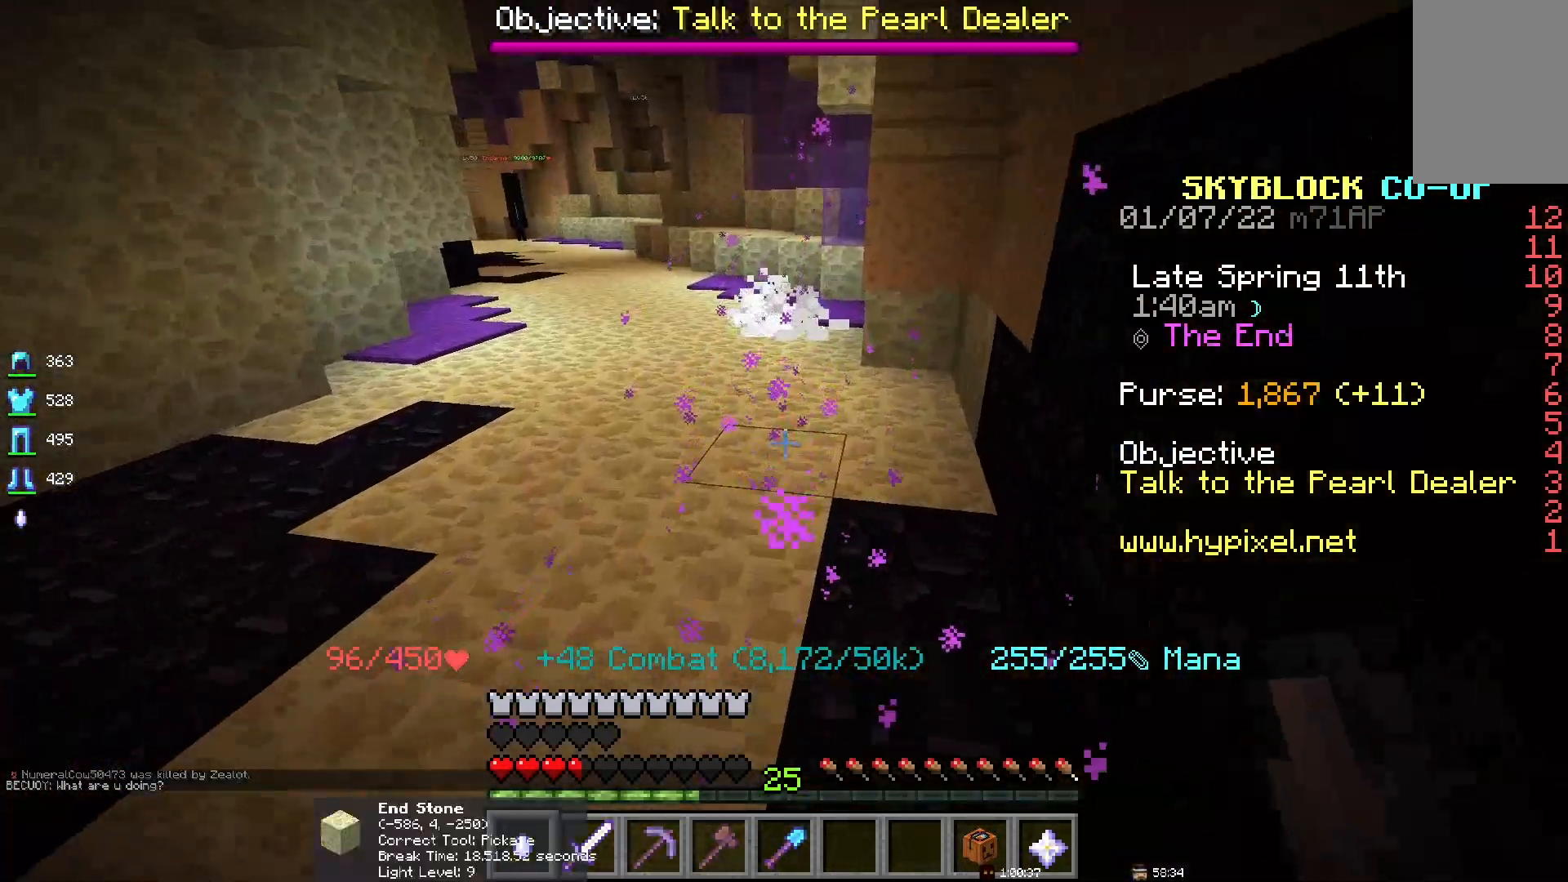
{"keys": ["d"], "mouse": [], "events": [[417, "d", "down"]]}
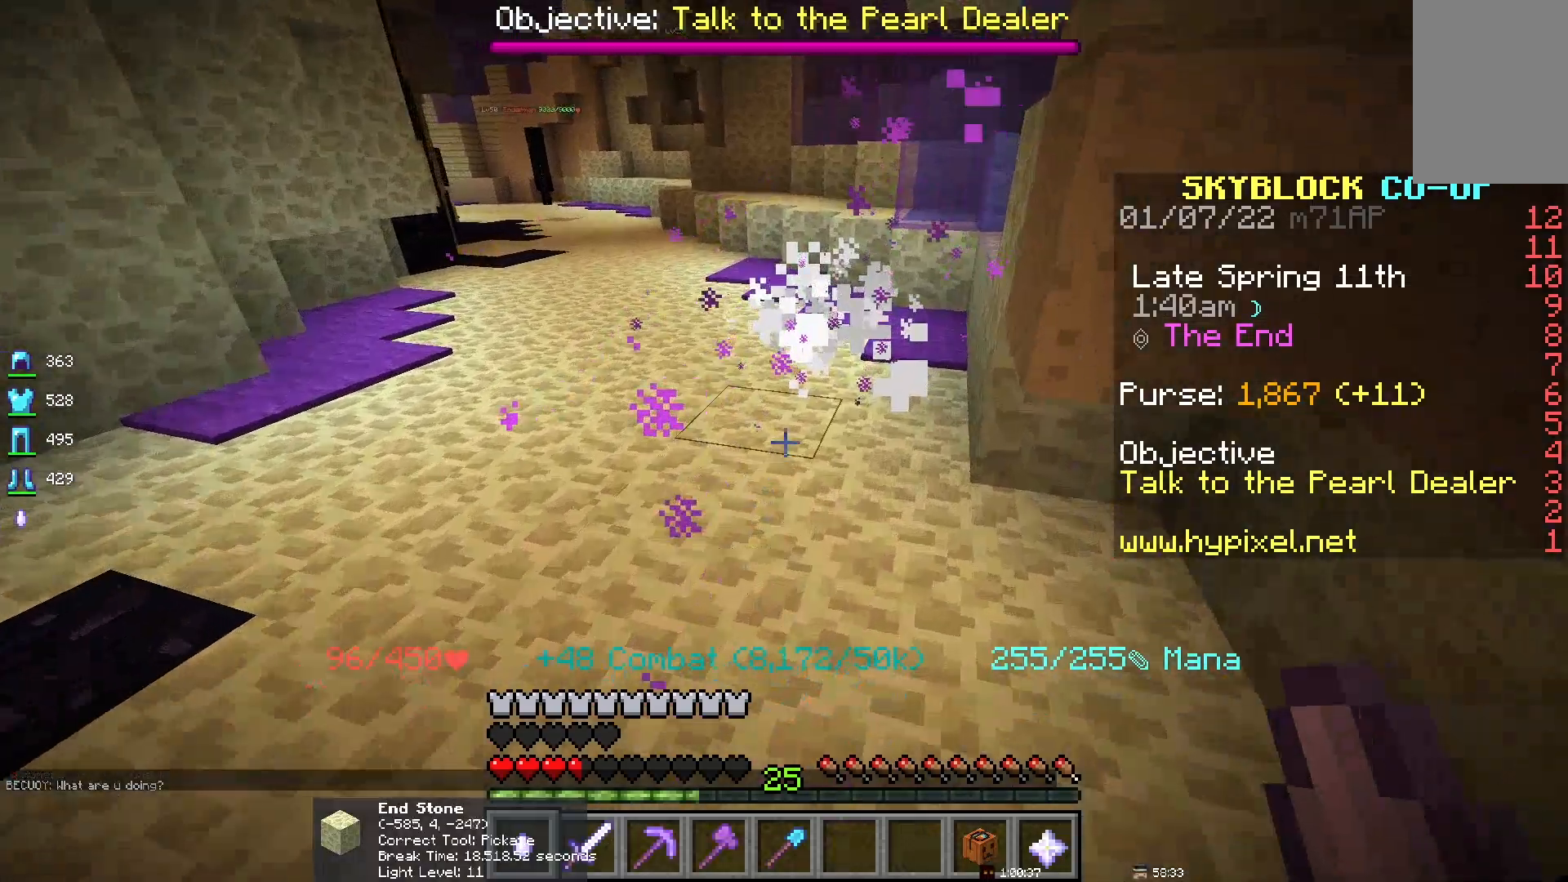
{"keys": ["d"], "mouse": [], "events": [[267, "d", "up"], [300, "d", "down"]]}
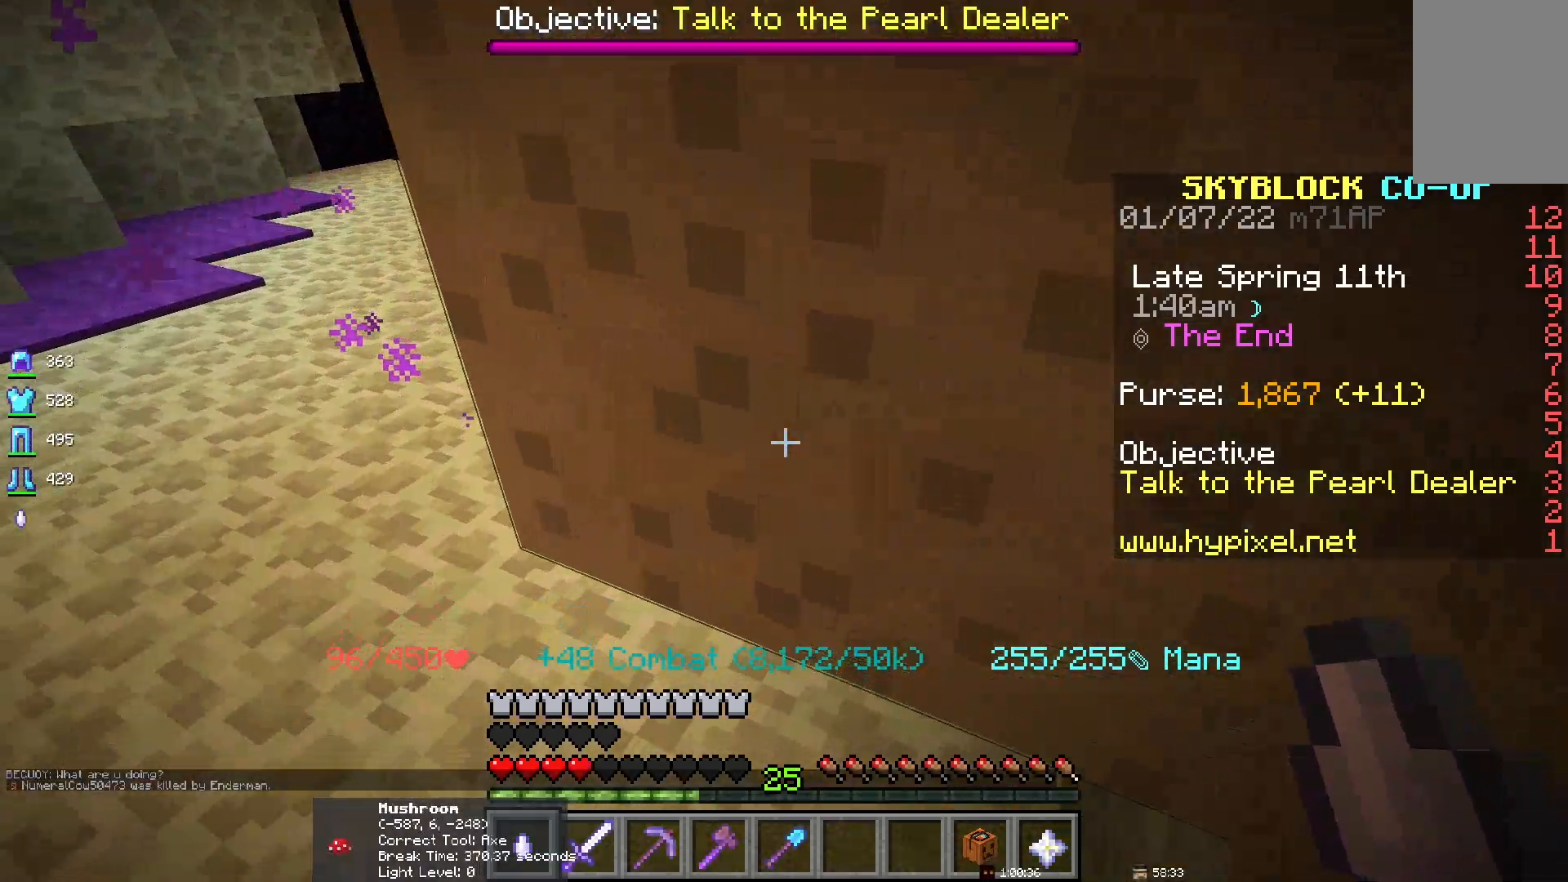
{"keys": [], "mouse": [], "events": [[317, "d", "up"]]}